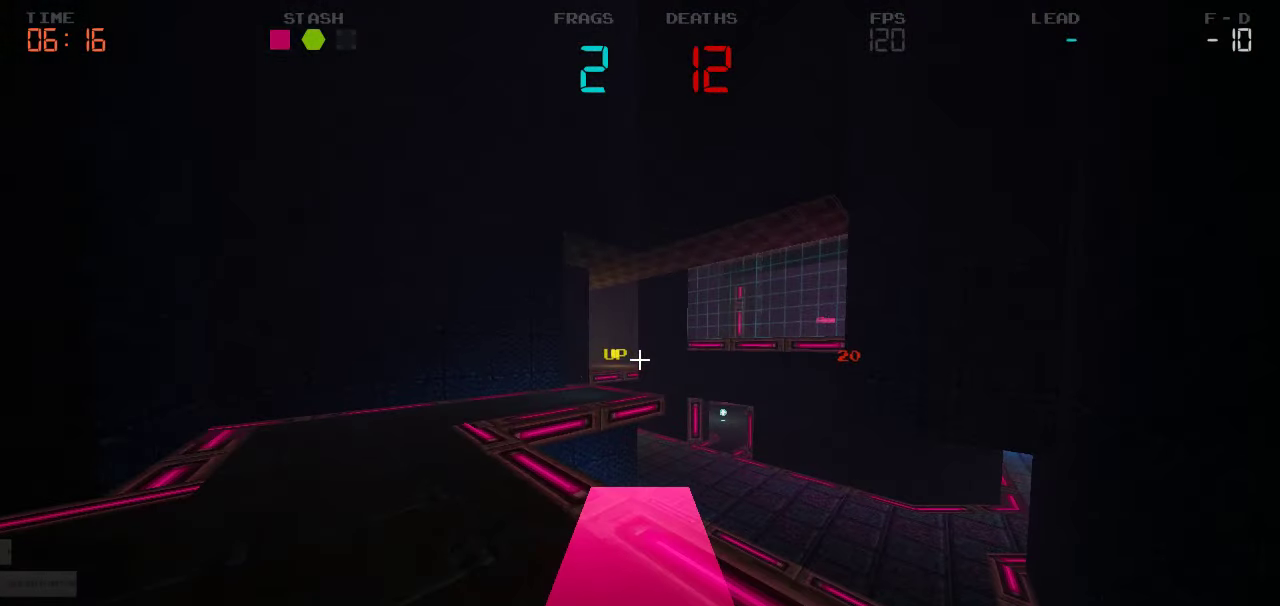
Gameplay with keyboard and mouse; each line is a JSON object with the keys held at the frame after it. "events" lists presses ("down") and releases ("up") of "a", "d", "s" and "w" between this image and that frame as [ms after this image, input, new state], when the widget could be followed in between. No other keys are recorded. Mouse buttons are not recorded. Not read: mouse_move.
{"keys": ["a", "w"], "events": []}
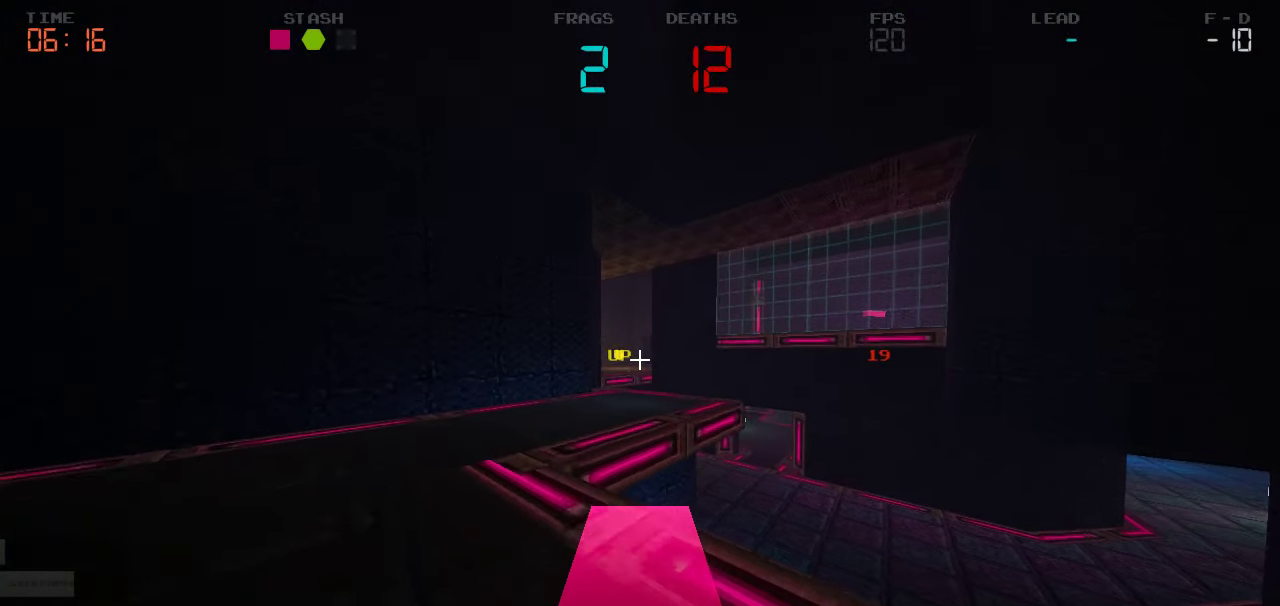
{"keys": ["w"], "events": [[266, "a", "up"], [383, "a", "down"], [466, "a", "up"]]}
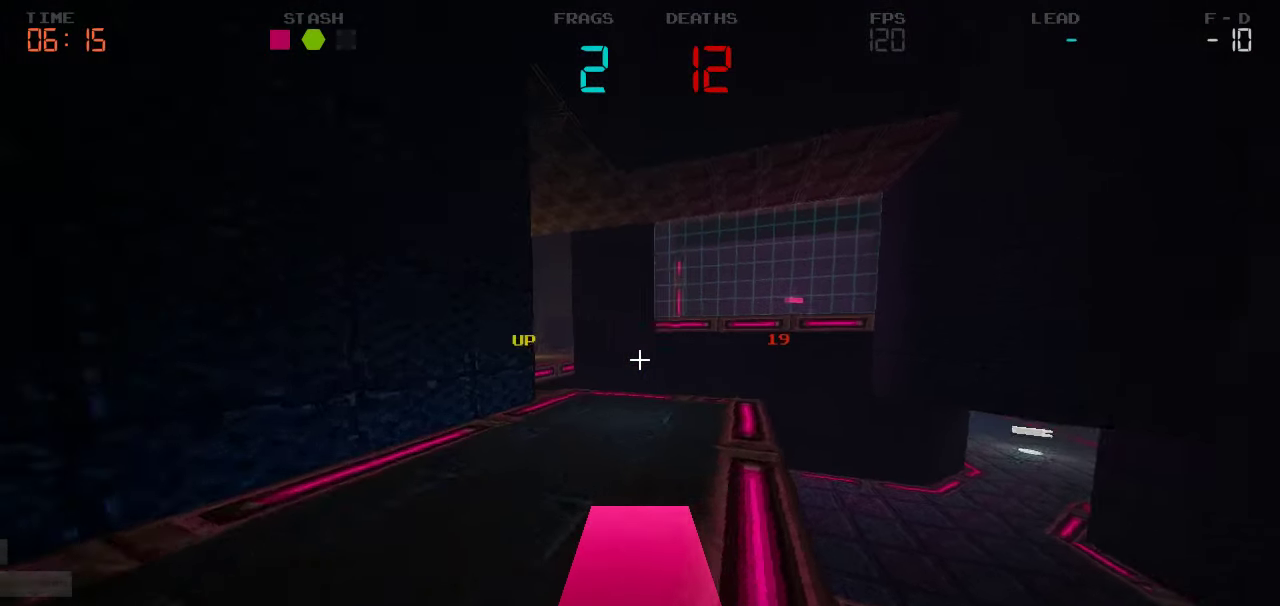
{"keys": ["a", "w"], "events": [[316, "a", "down"]]}
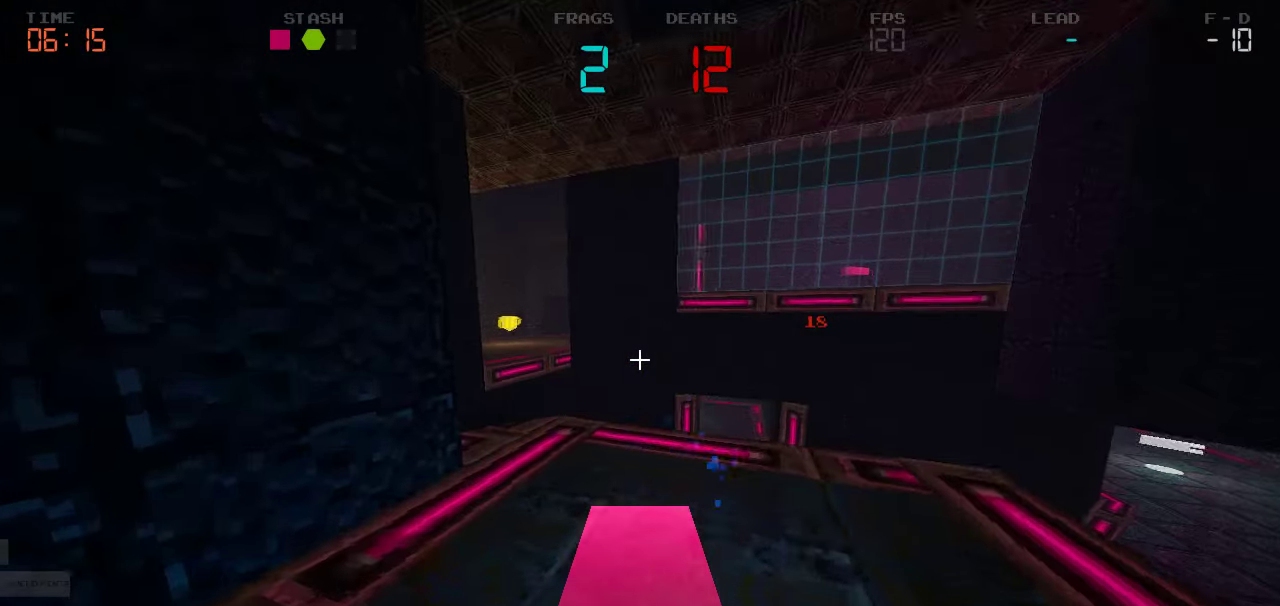
{"keys": ["a", "w"], "events": [[16, "a", "up"], [300, "a", "down"]]}
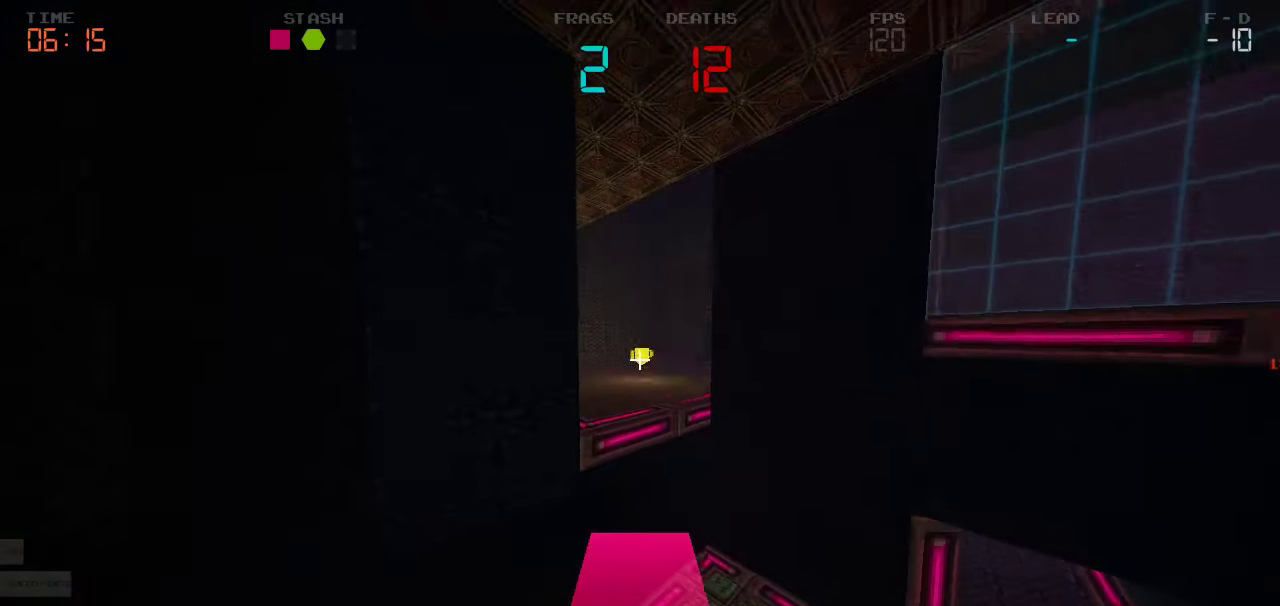
{"keys": ["w"], "events": [[66, "a", "up"]]}
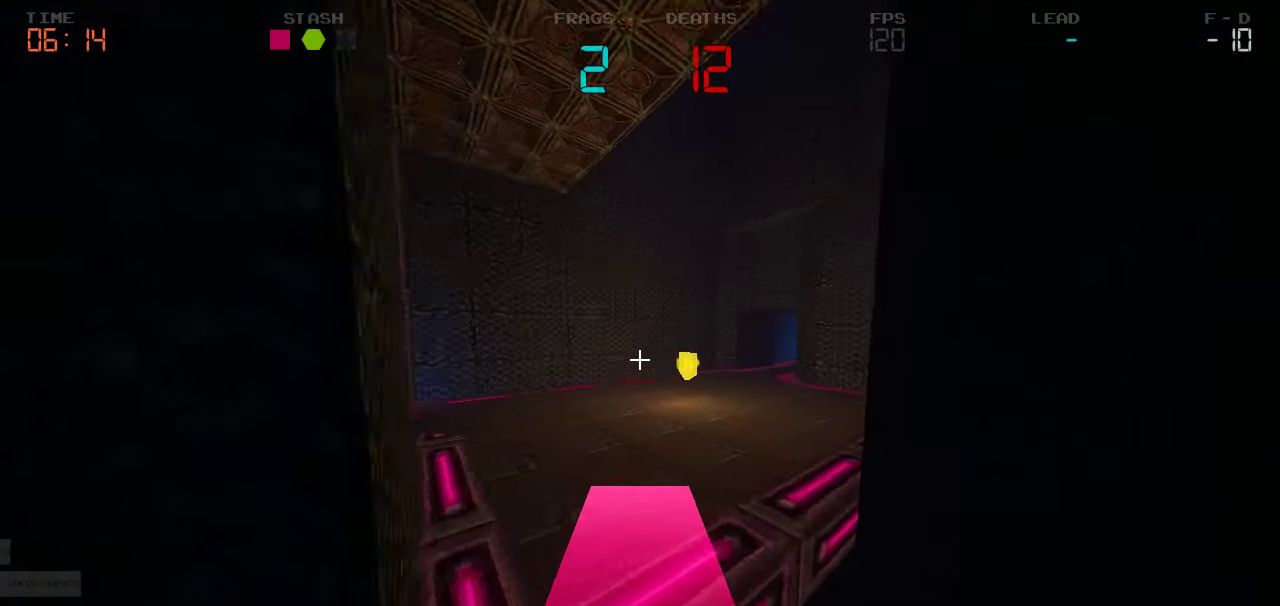
{"keys": ["w"], "events": []}
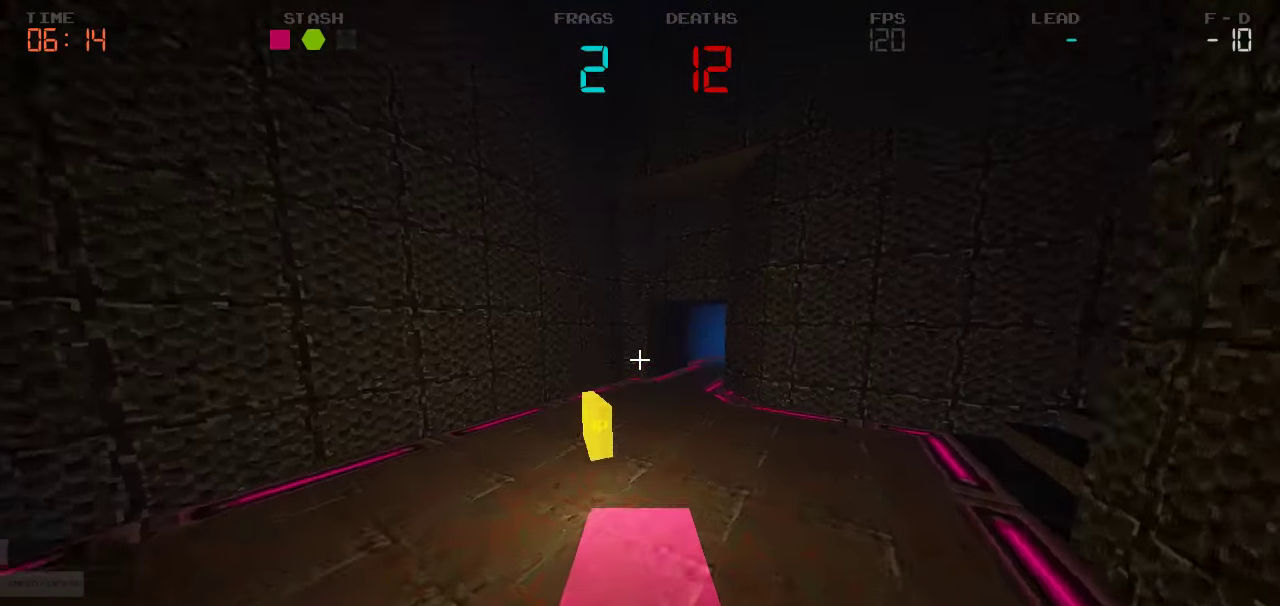
{"keys": ["a"], "events": [[233, "a", "down"], [283, "w", "up"]]}
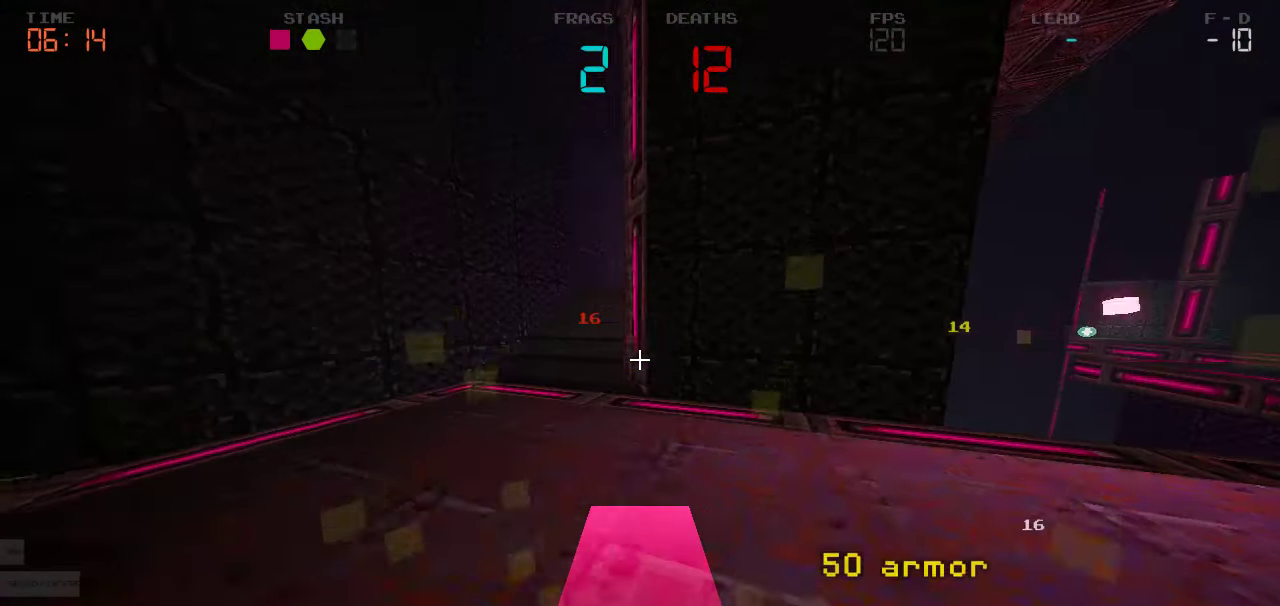
{"keys": ["w"], "events": [[250, "w", "down"], [350, "a", "up"]]}
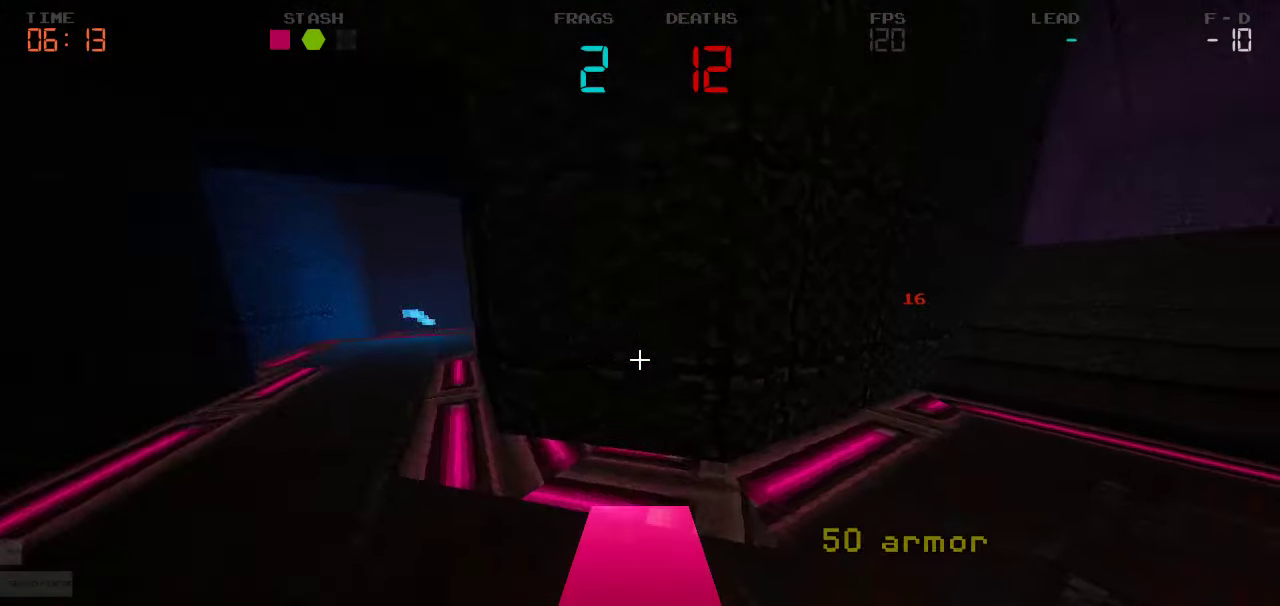
{"keys": ["d", "w"], "events": [[16, "a", "down"], [233, "a", "up"], [417, "d", "down"]]}
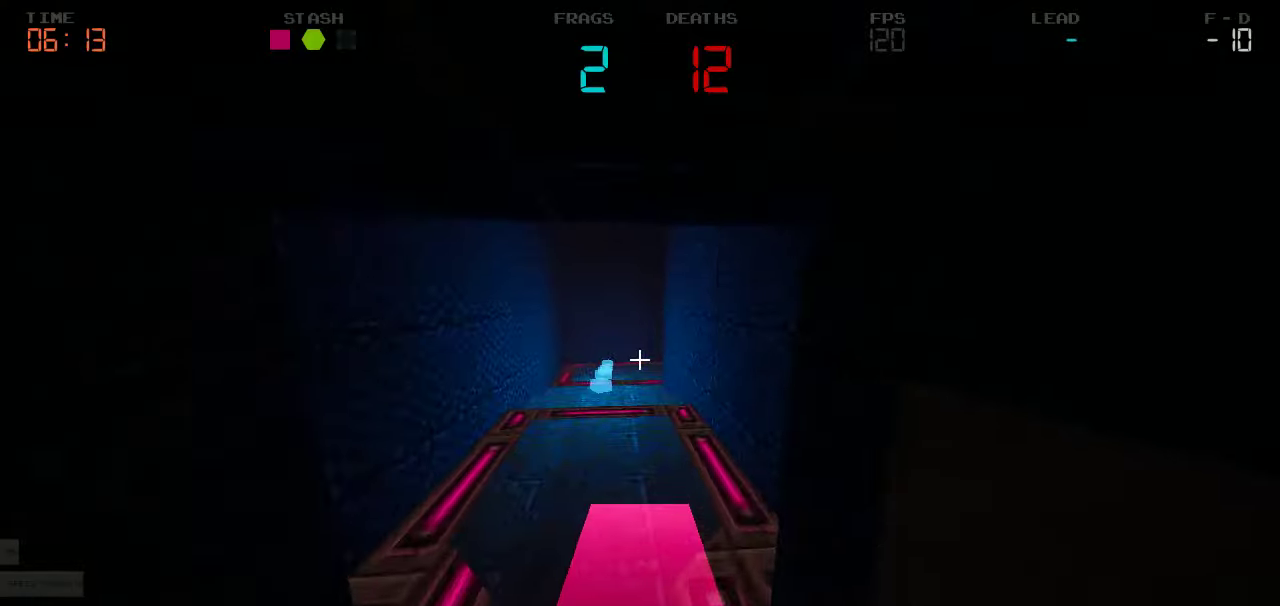
{"keys": ["w"], "events": [[83, "d", "up"], [233, "a", "down"], [367, "a", "up"]]}
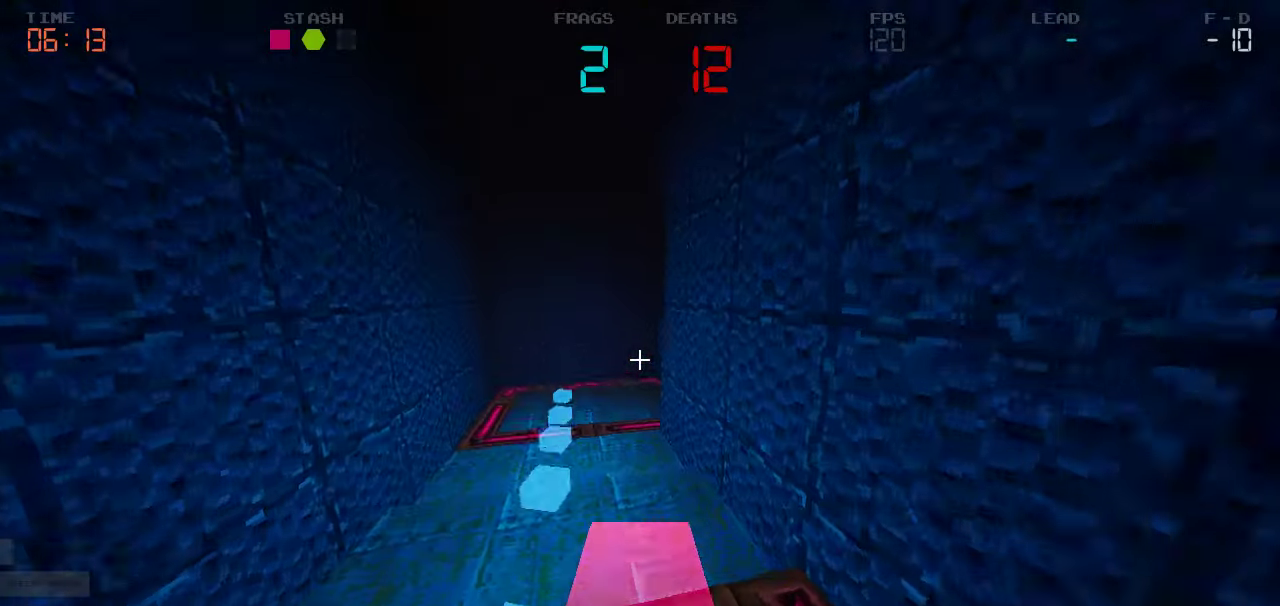
{"keys": ["w"], "events": [[33, "a", "down"], [417, "a", "up"]]}
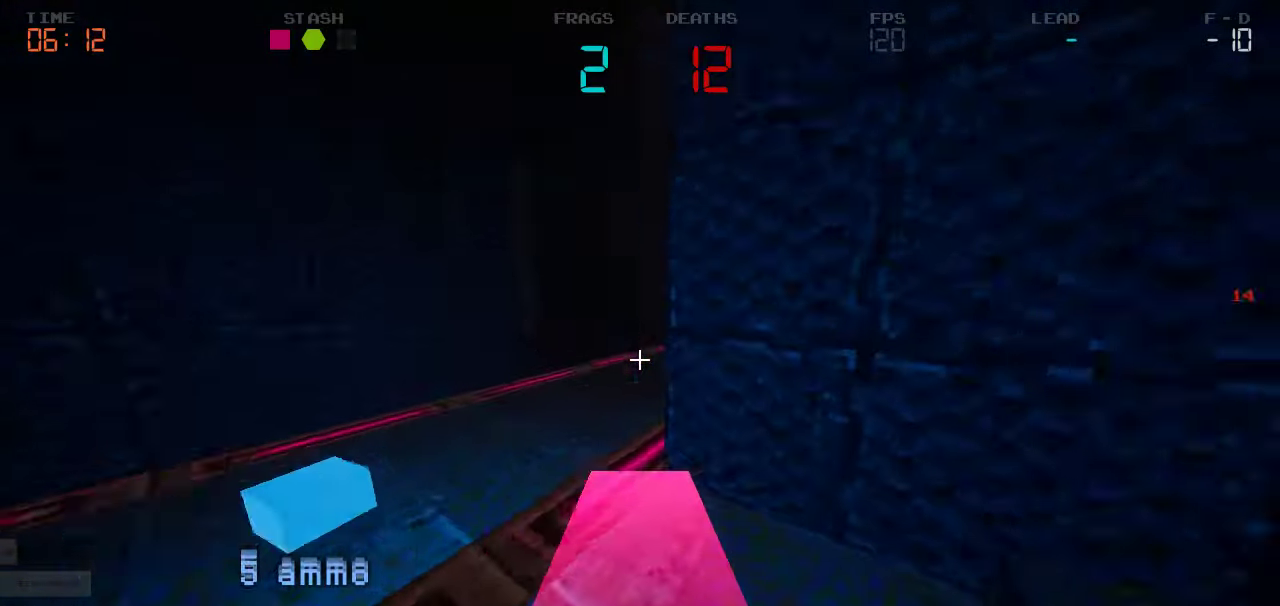
{"keys": ["d", "w"], "events": [[67, "d", "down"], [117, "w", "up"], [133, "w", "down"]]}
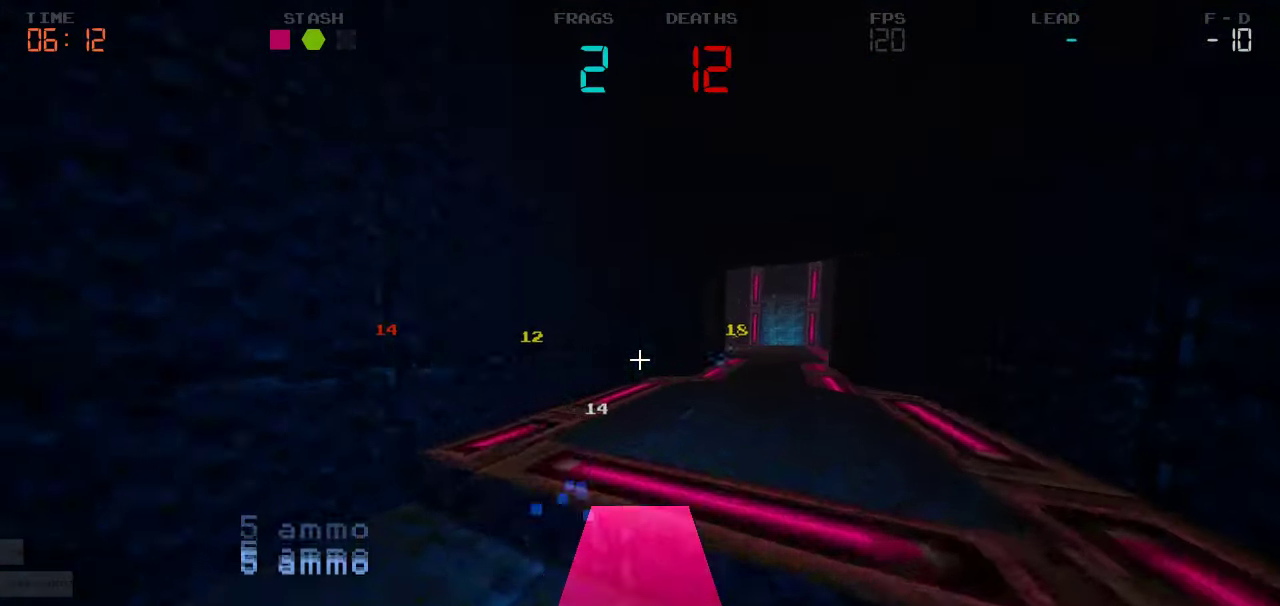
{"keys": ["w"], "events": [[83, "d", "up"]]}
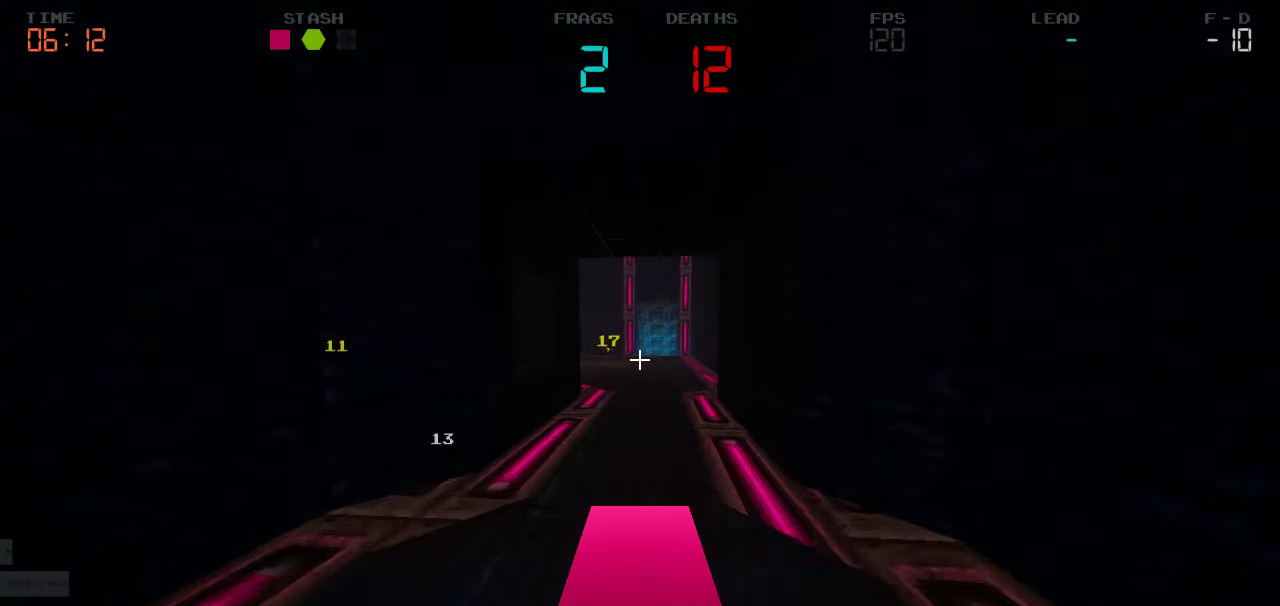
{"keys": [], "events": [[133, "w", "up"]]}
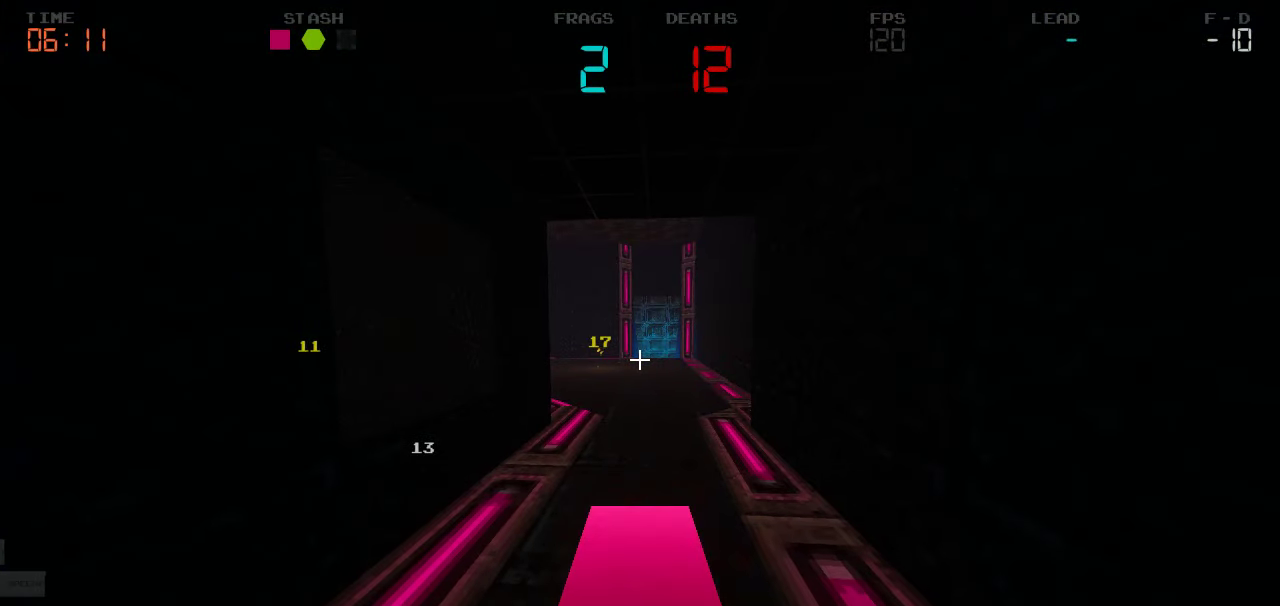
{"keys": [], "events": []}
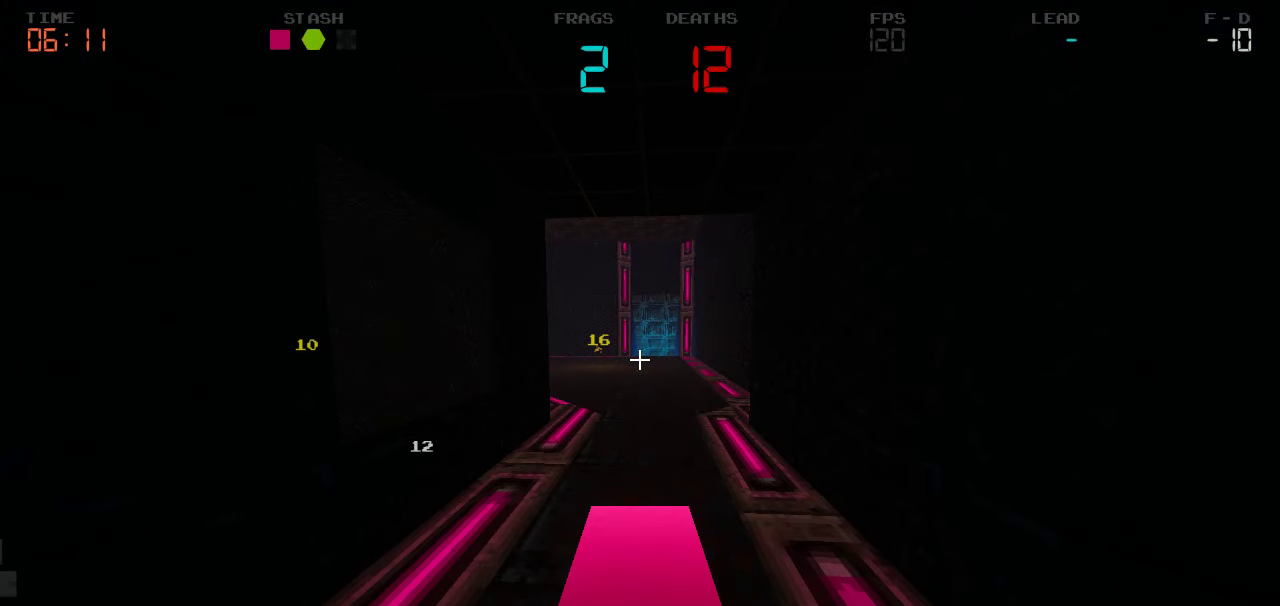
{"keys": [], "events": [[150, "s", "down"], [467, "s", "up"]]}
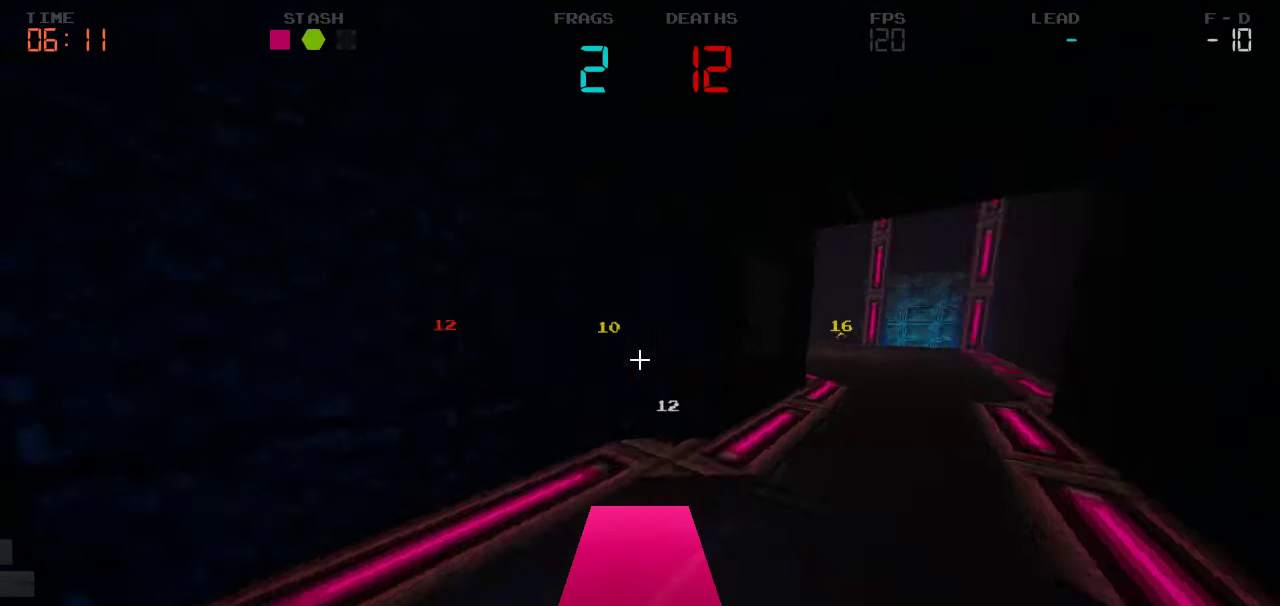
{"keys": ["d", "w"], "events": [[300, "d", "down"], [367, "w", "down"]]}
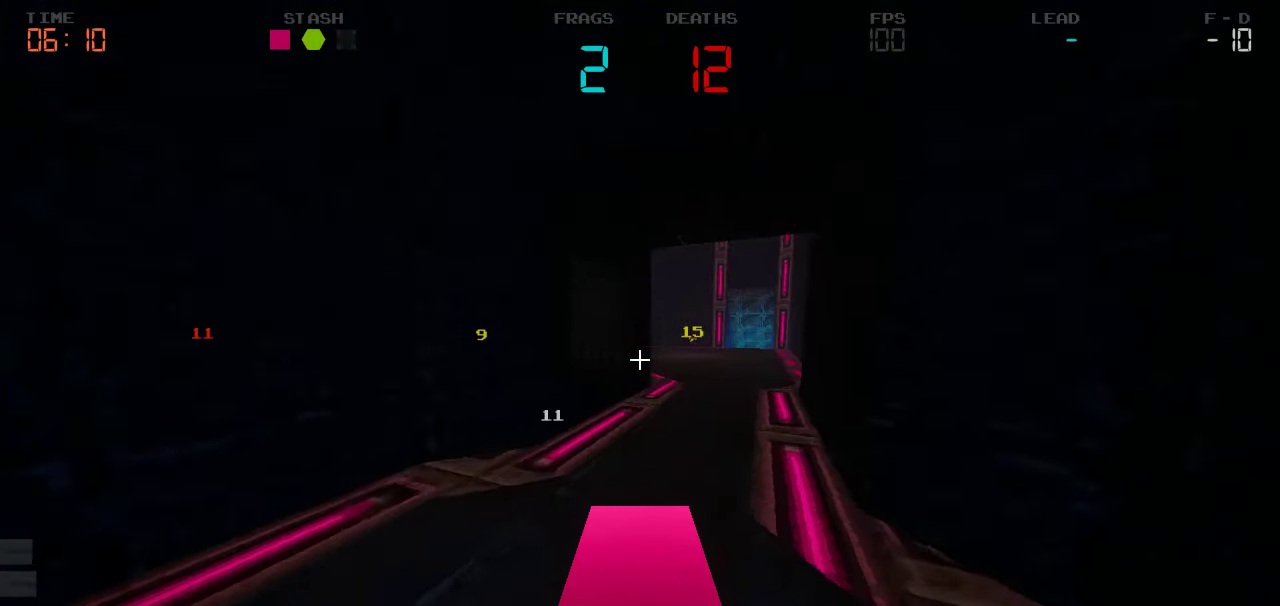
{"keys": ["w"], "events": [[67, "d", "up"]]}
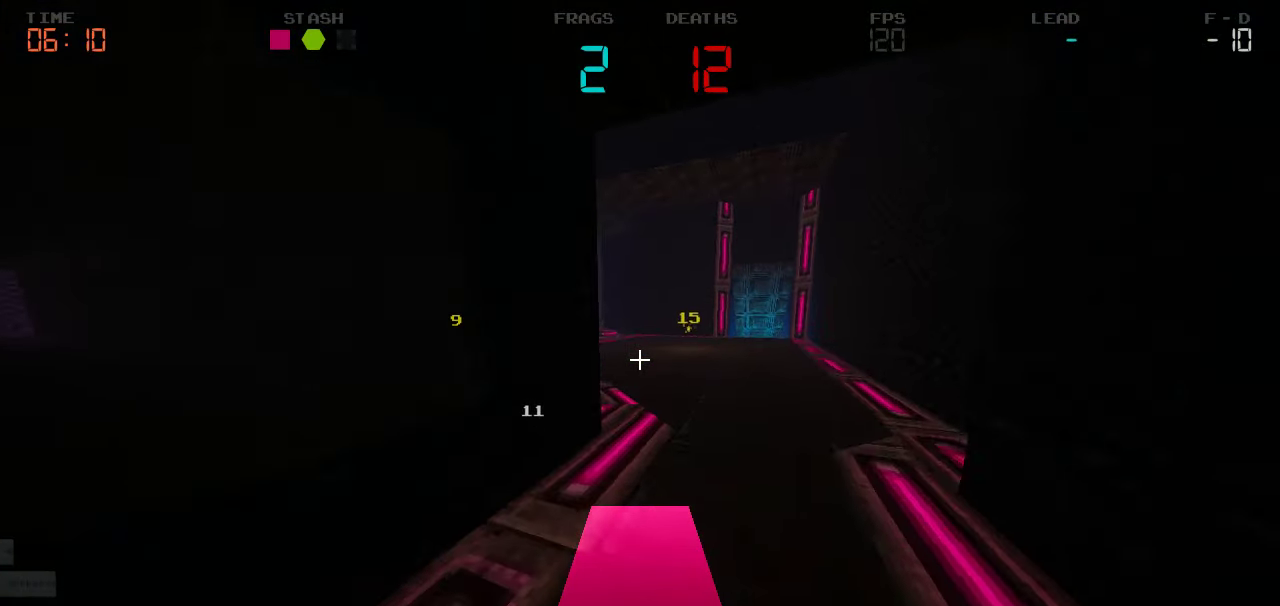
{"keys": ["d"], "events": [[250, "d", "down"], [484, "w", "up"]]}
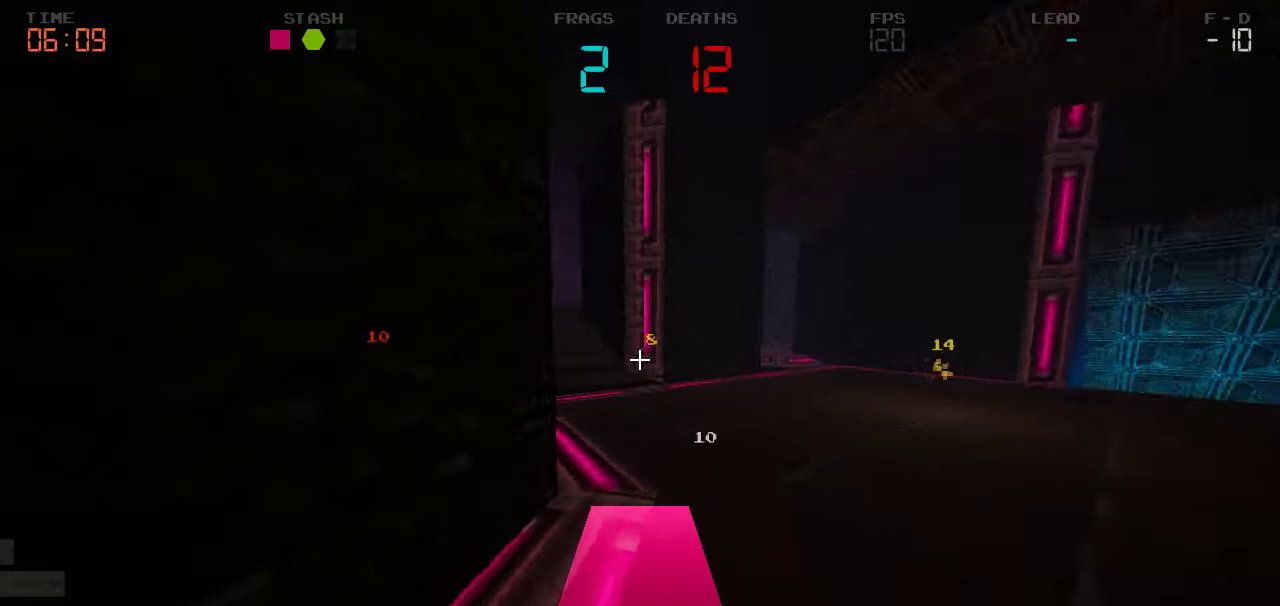
{"keys": ["d", "w"]}
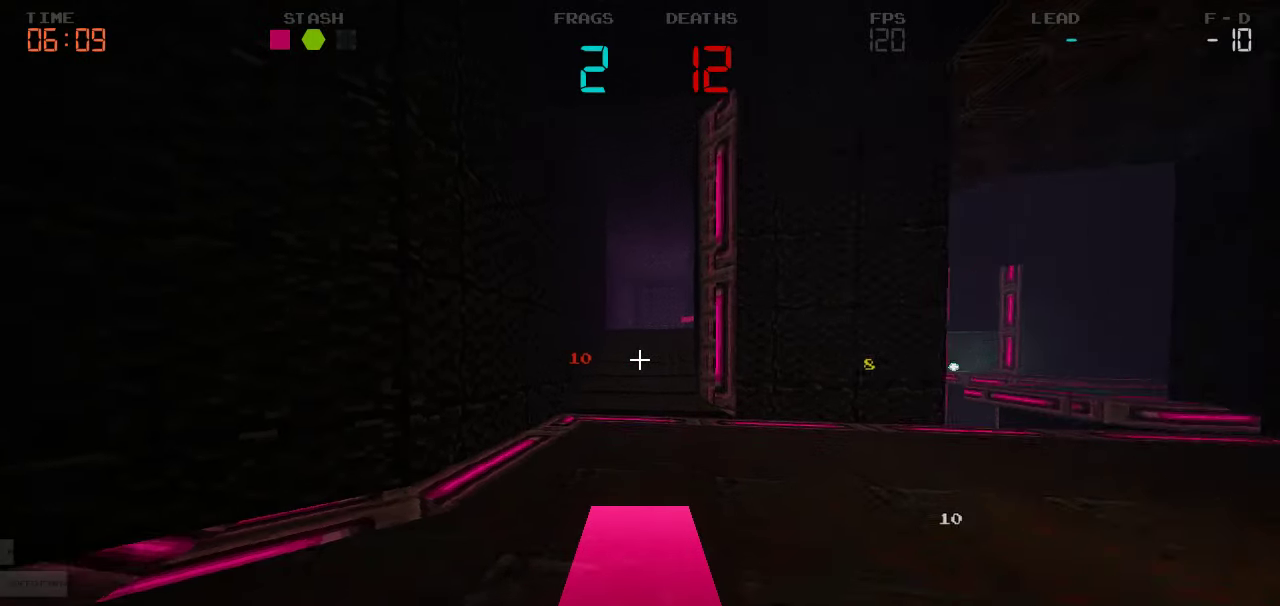
{"keys": [], "events": [[100, "w", "up"], [467, "d", "up"]]}
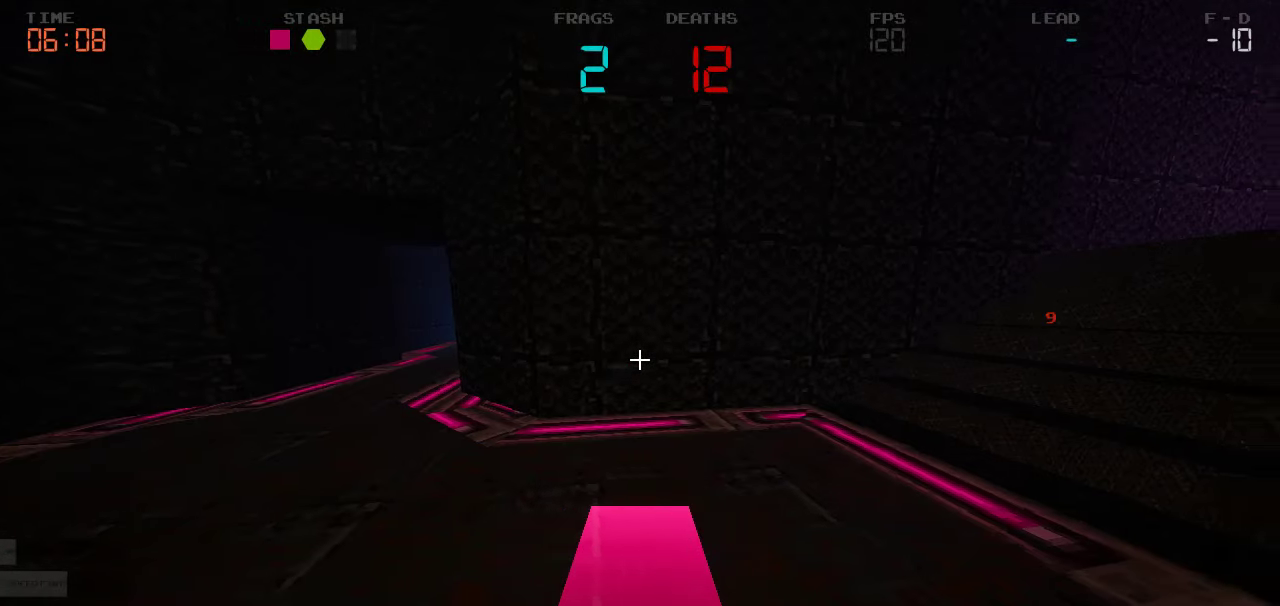
{"keys": [], "events": [[100, "a", "down"], [300, "a", "up"]]}
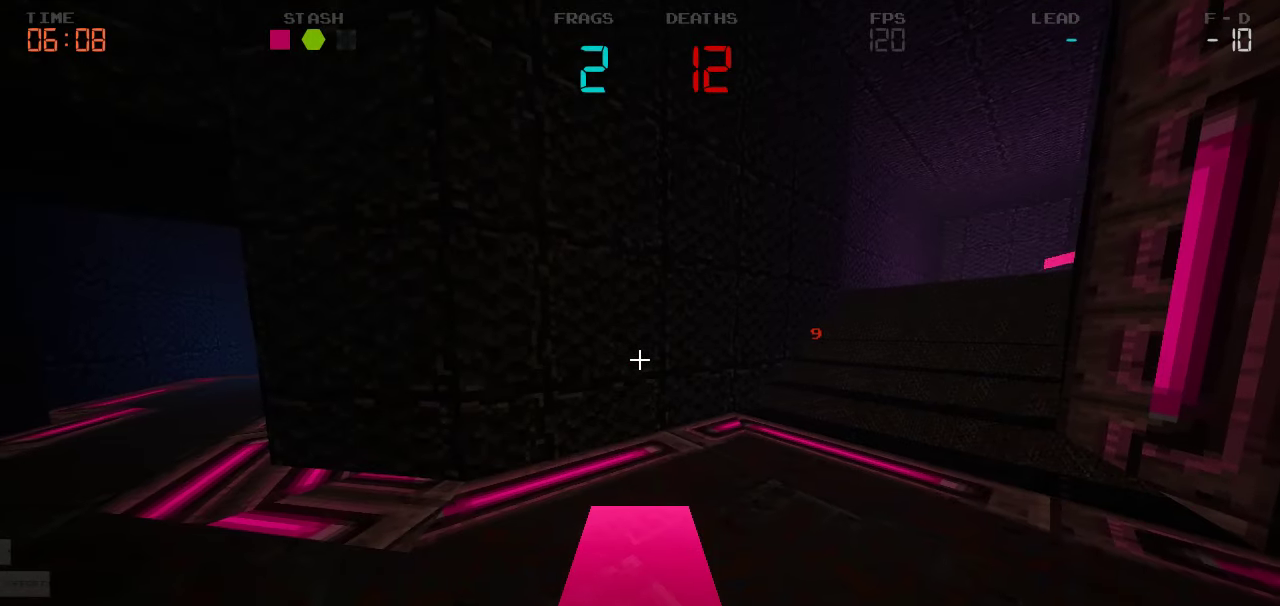
{"keys": [], "events": [[100, "d", "down"], [300, "d", "up"]]}
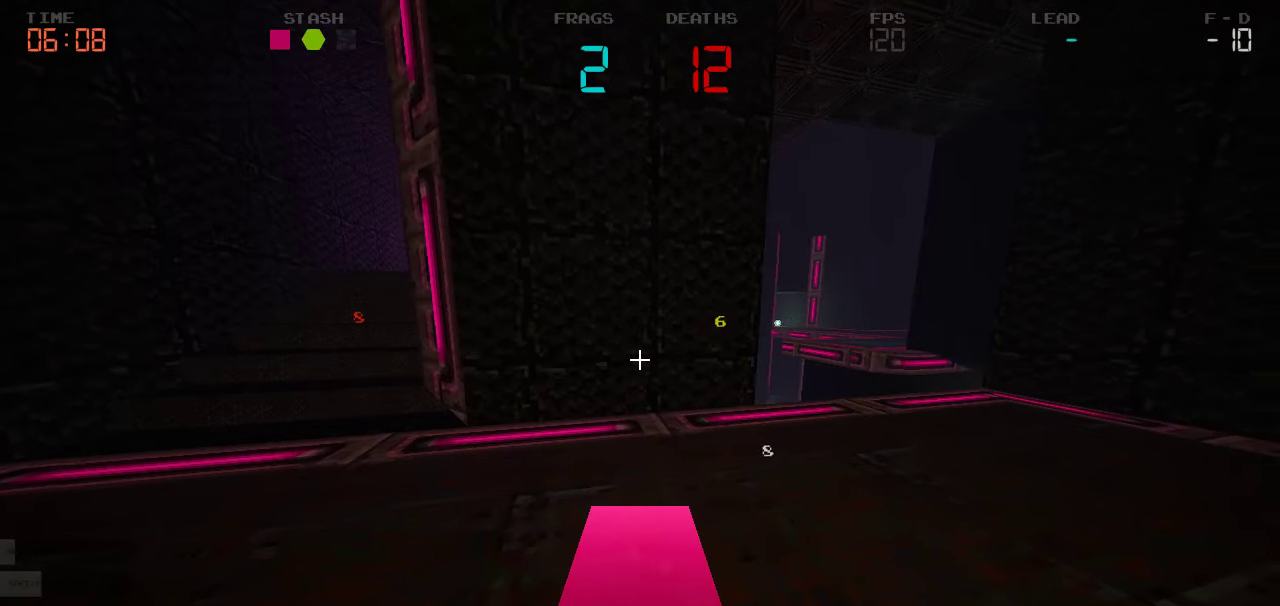
{"keys": [], "events": [[150, "a", "down"], [317, "a", "up"]]}
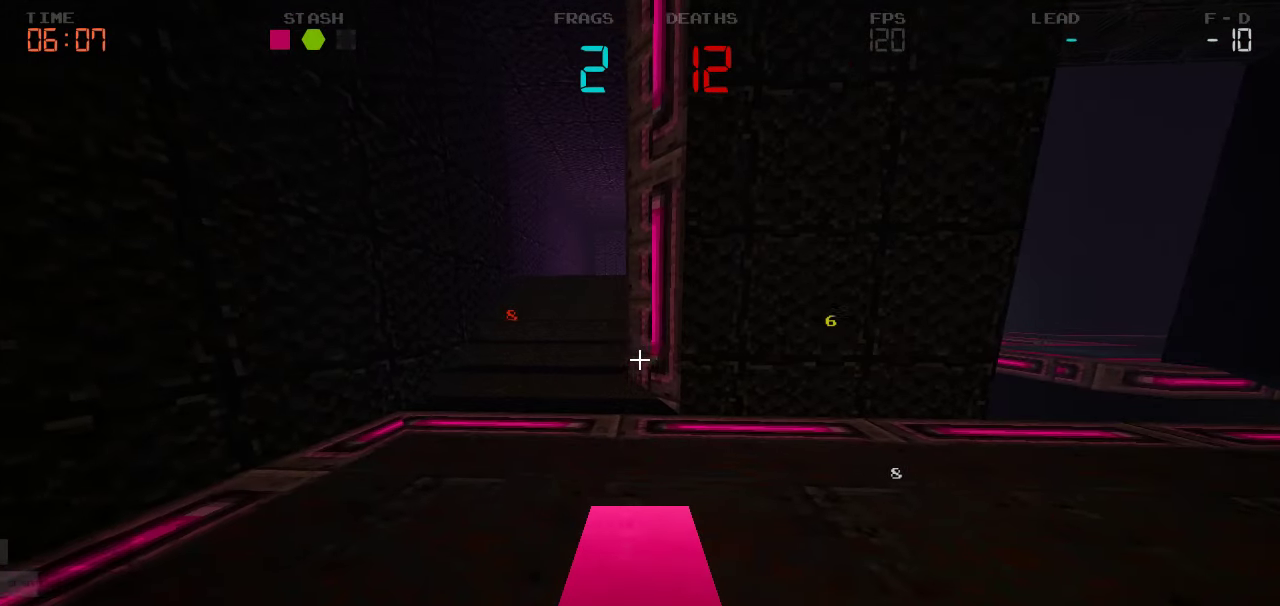
{"keys": [], "events": [[100, "w", "down"], [250, "w", "up"]]}